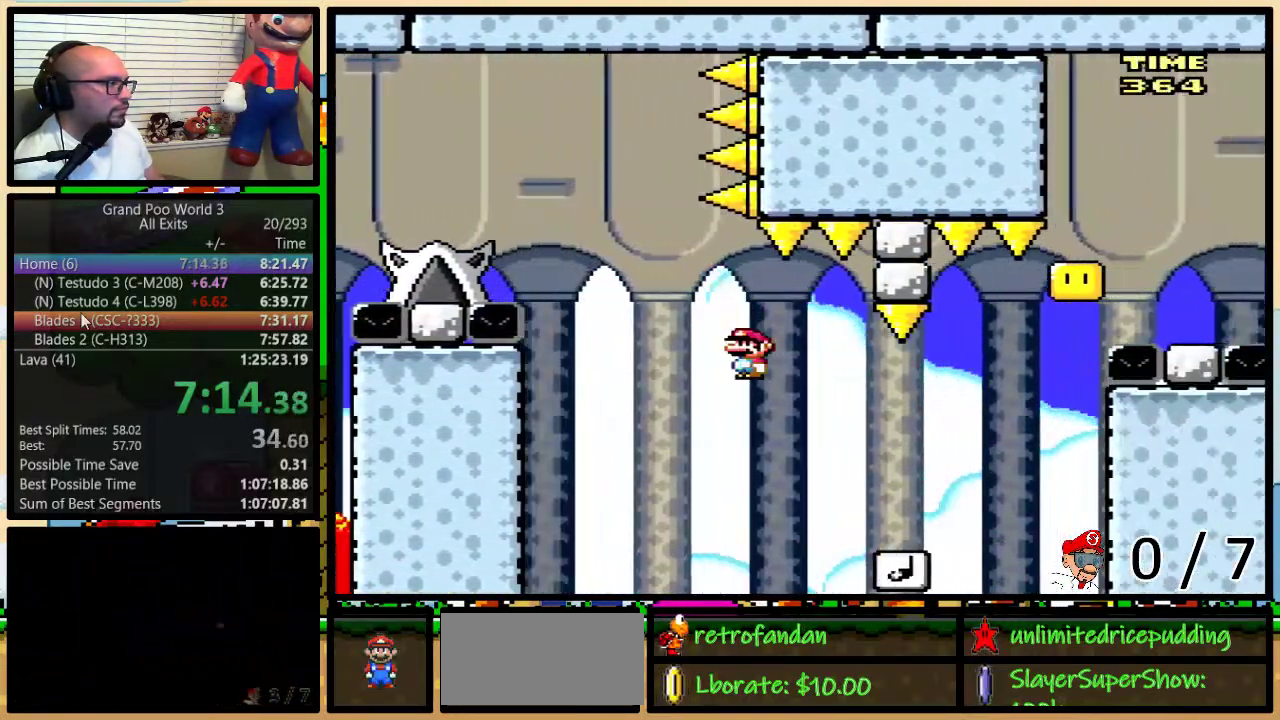
Gameplay with a controller (Nintendo layout); each line is a JSON object with the inputs held at the frame after it. "events" lists button and stick changes between this image and that frame as [ms after this image, input, new state], when the widget could be followed in between. Not read: DPAD_RIGHT L1 L3 R1 R3.
{"buttons": ["B", "Y", "DPAD_LEFT"], "events": [[133, "DPAD_UP", "up"], [183, "DPAD_UP", "down"], [217, "B", "down"], [383, "DPAD_UP", "up"], [433, "DPAD_LEFT", "down"]]}
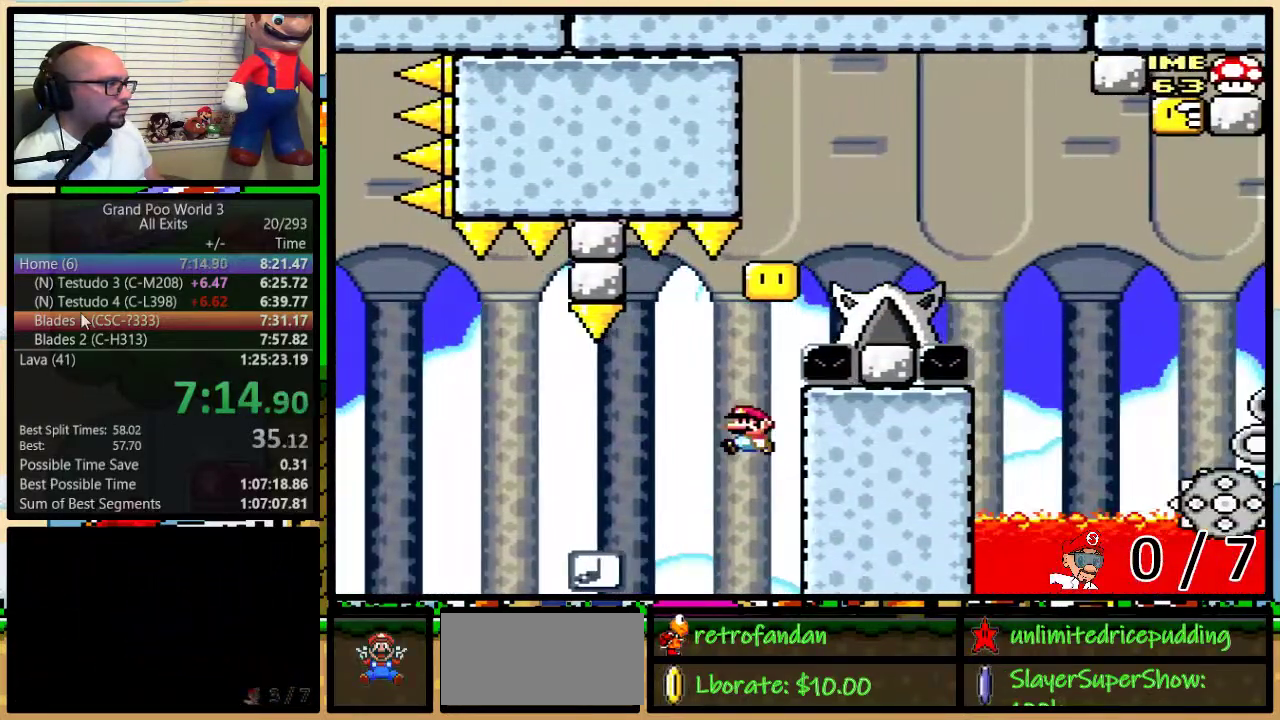
{"buttons": ["Y", "DPAD_LEFT"], "events": [[217, "B", "up"], [283, "B", "down"], [383, "B", "up"]]}
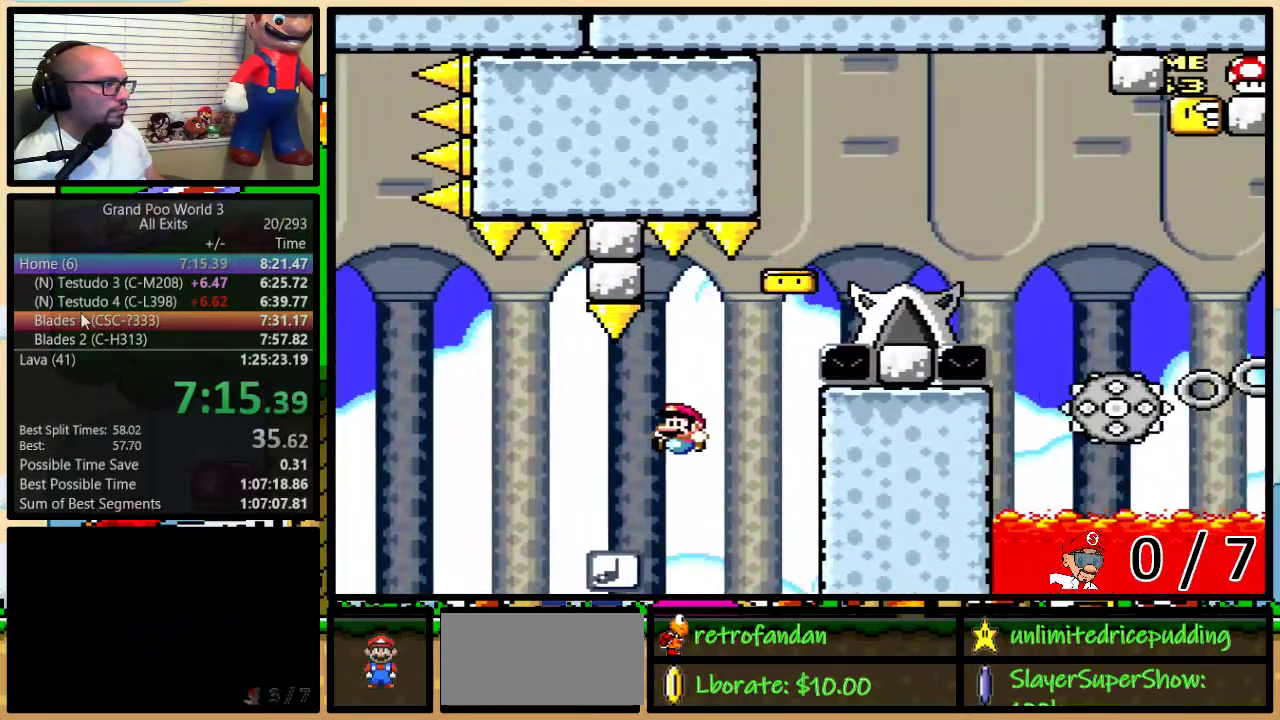
{"buttons": ["Y"], "events": [[217, "DPAD_UP", "down"], [233, "DPAD_LEFT", "up"], [283, "DPAD_UP", "up"], [333, "DPAD_UP", "down"], [467, "DPAD_UP", "up"]]}
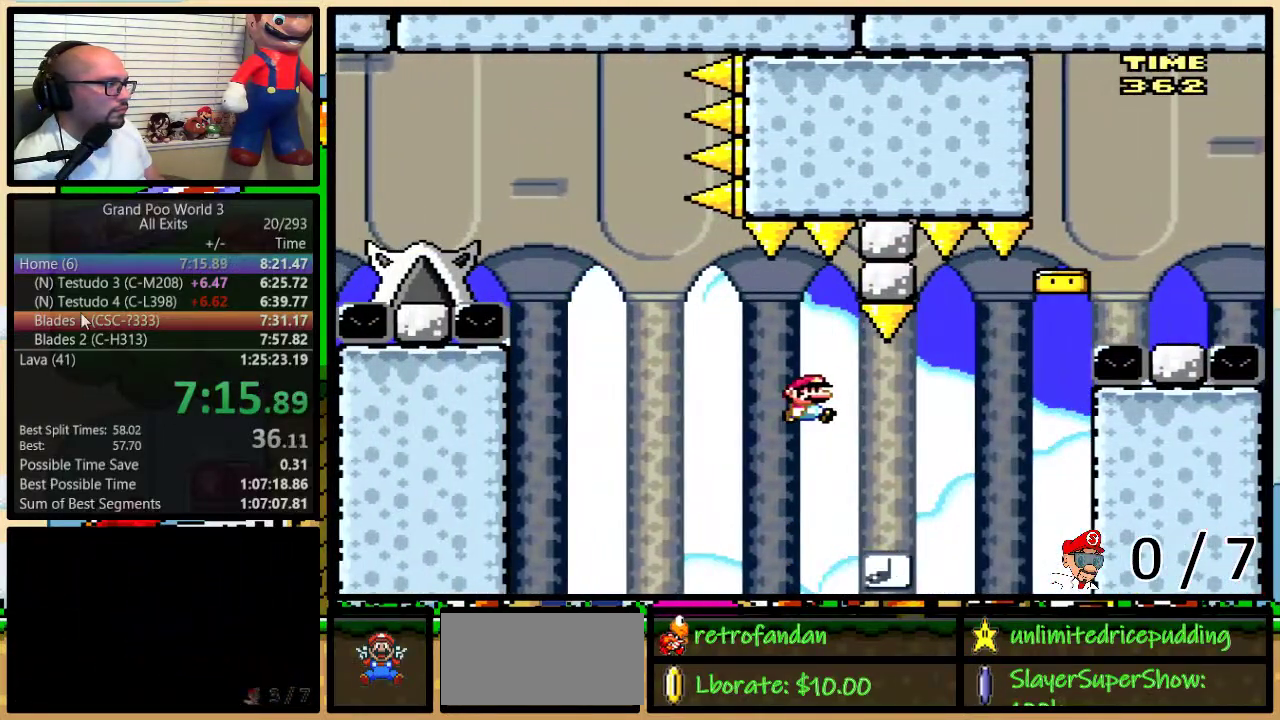
{"buttons": ["Y", "DPAD_UP"], "events": [[33, "DPAD_UP", "down"], [83, "DPAD_UP", "up"], [167, "DPAD_LEFT", "down"], [467, "DPAD_UP", "down"], [483, "DPAD_LEFT", "up"]]}
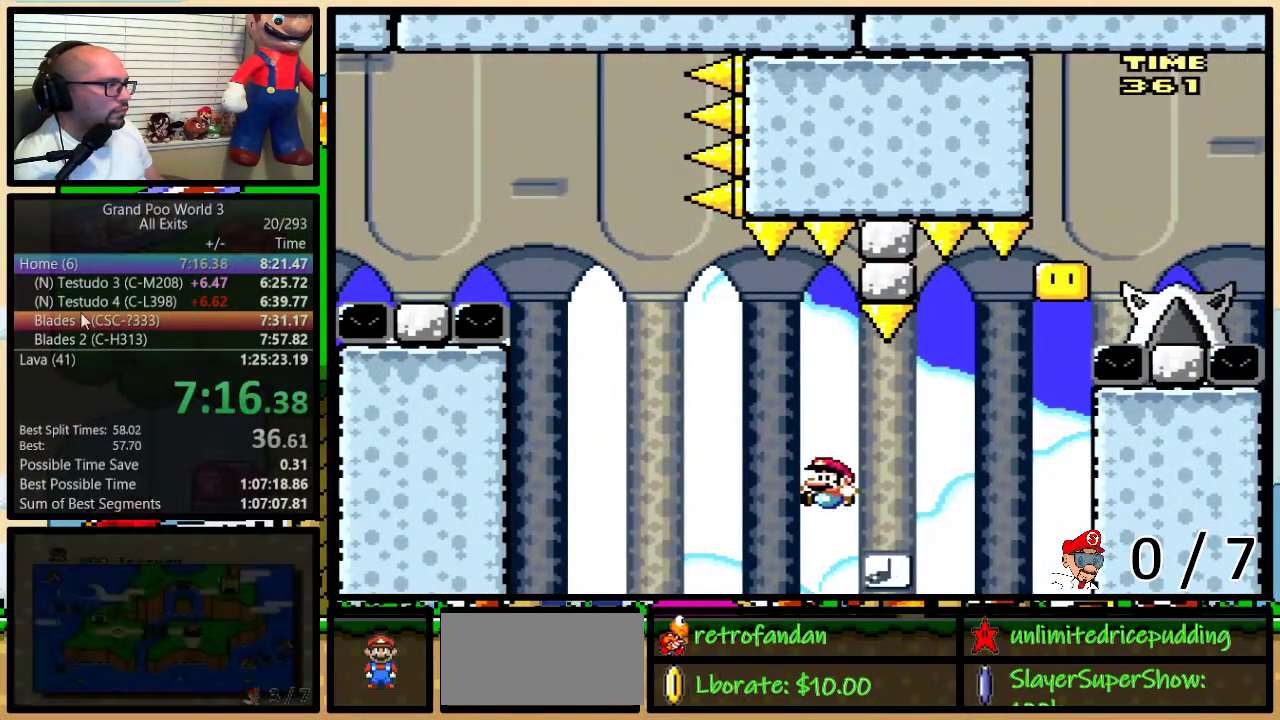
{"buttons": ["B", "Y"], "events": [[33, "DPAD_UP", "up"], [483, "B", "down"]]}
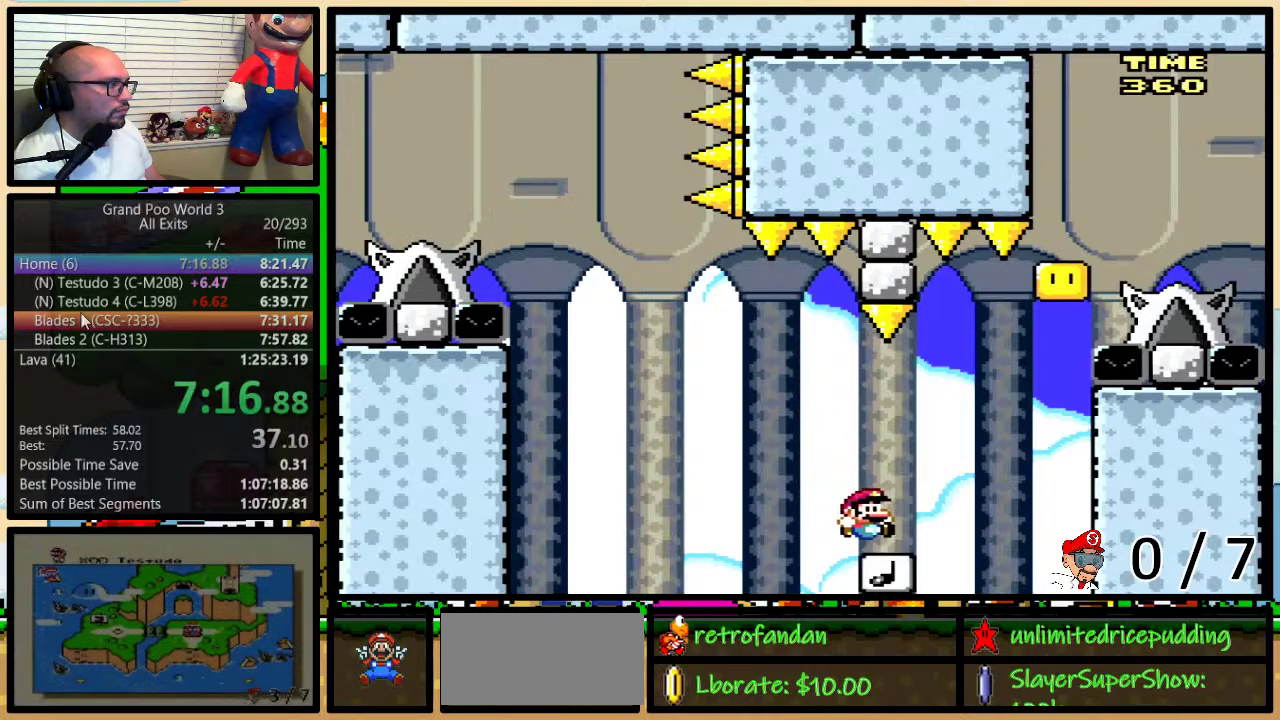
{"buttons": ["B", "Y"], "events": [[117, "DPAD_UP", "down"], [483, "DPAD_UP", "up"]]}
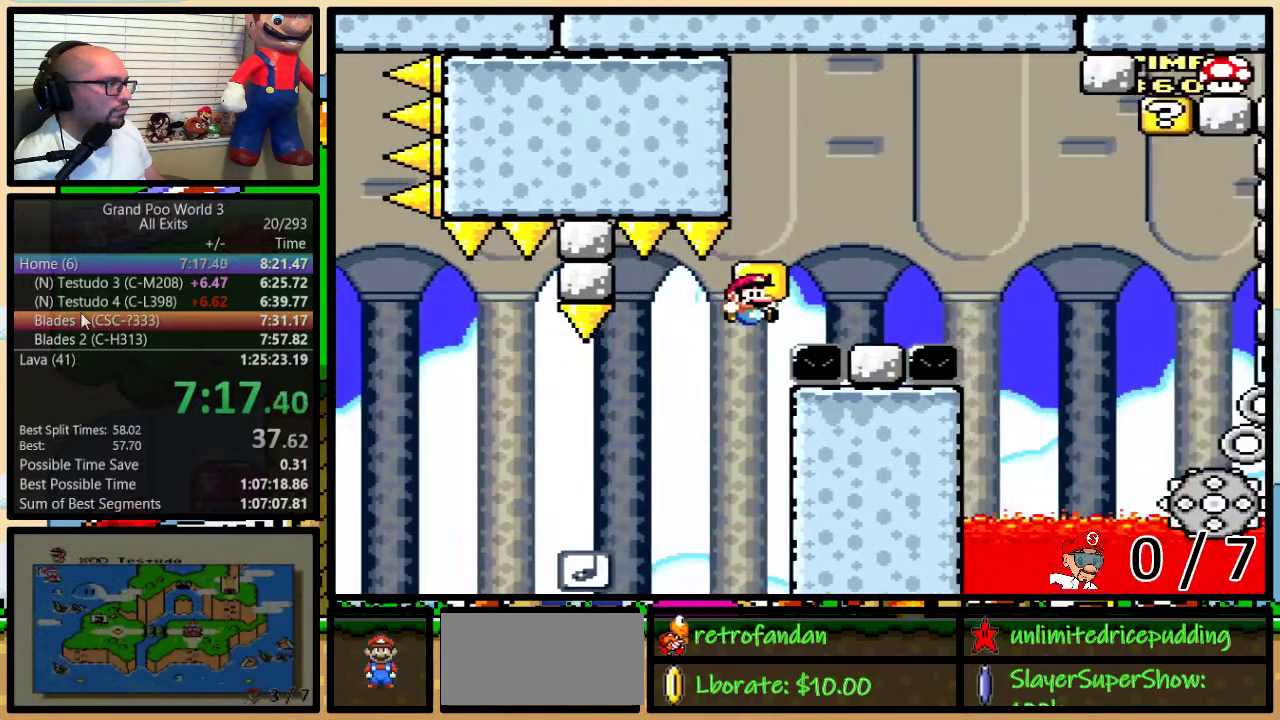
{"buttons": ["Y", "DPAD_UP"], "events": [[133, "B", "up"], [183, "DPAD_LEFT", "down"], [233, "DPAD_LEFT", "up"], [233, "DPAD_UP", "down"], [283, "A", "down"], [283, "DPAD_UP", "up"], [367, "A", "up"], [367, "DPAD_UP", "down"], [433, "A", "down"], [483, "A", "up"]]}
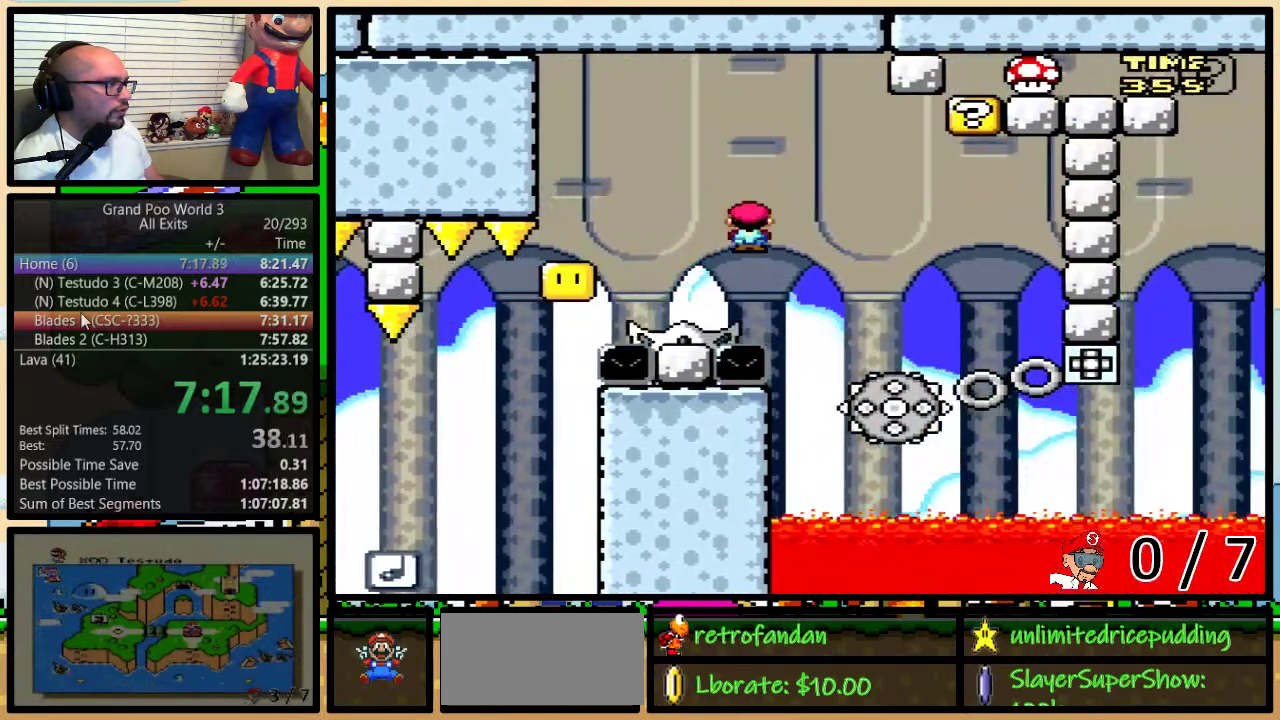
{"buttons": ["A", "Y", "DPAD_UP"], "events": [[67, "A", "down"], [133, "DPAD_UP", "up"], [167, "DPAD_LEFT", "down"], [233, "DPAD_LEFT", "up"], [233, "DPAD_UP", "down"], [283, "DPAD_UP", "up"], [433, "DPAD_UP", "down"]]}
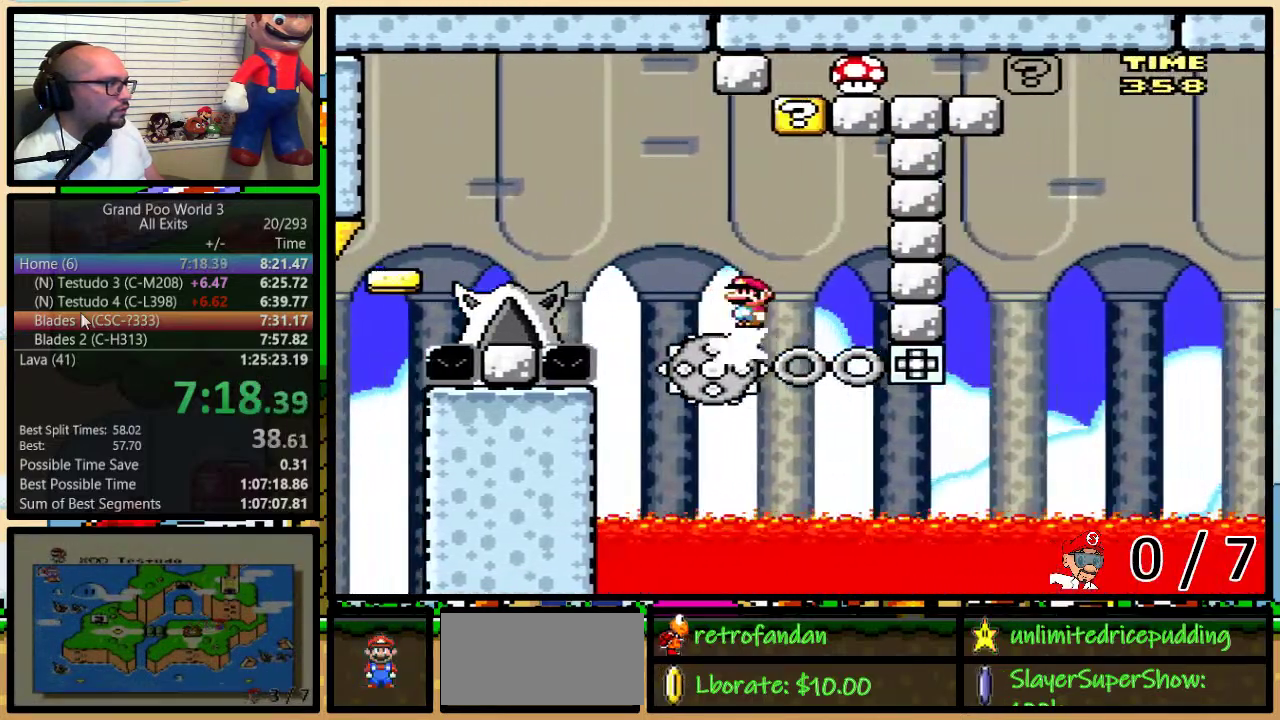
{"buttons": ["A", "Y"], "events": [[67, "DPAD_LEFT", "down"], [67, "DPAD_UP", "up"], [183, "DPAD_UP", "down"], [217, "DPAD_LEFT", "up"], [233, "DPAD_UP", "up"]]}
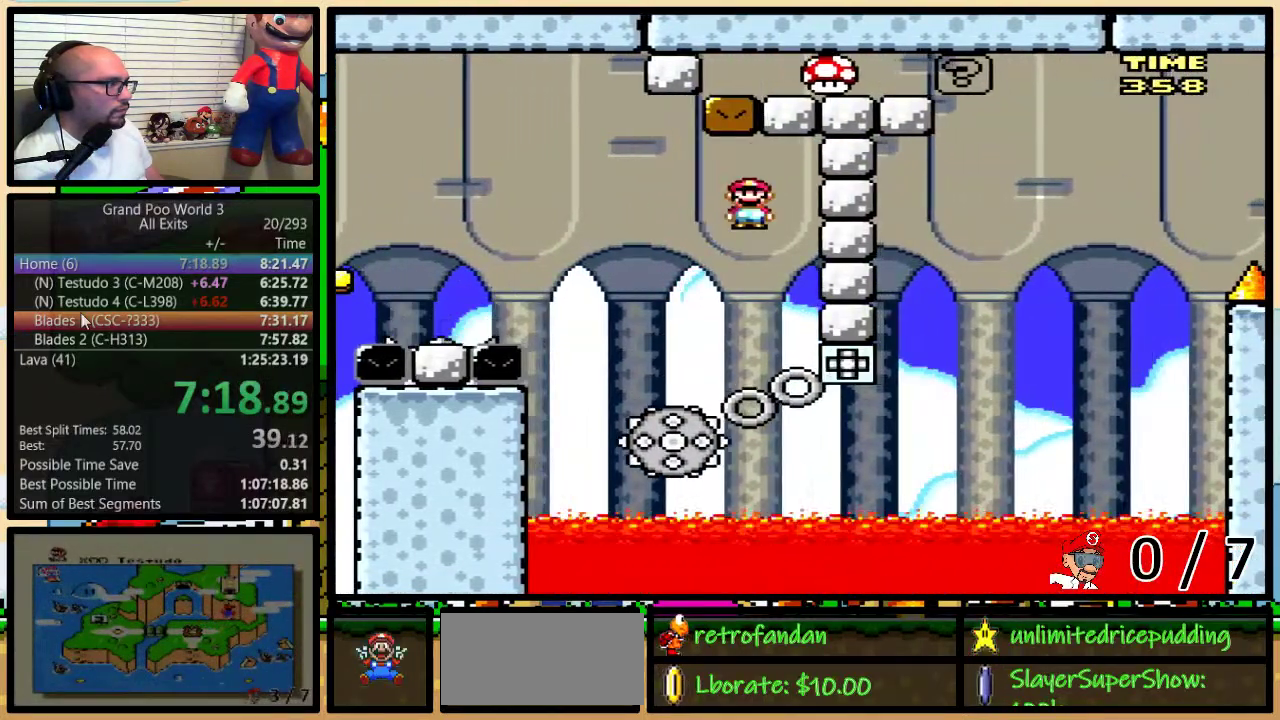
{"buttons": ["A", "Y"], "events": [[117, "DPAD_UP", "down"], [483, "DPAD_UP", "up"]]}
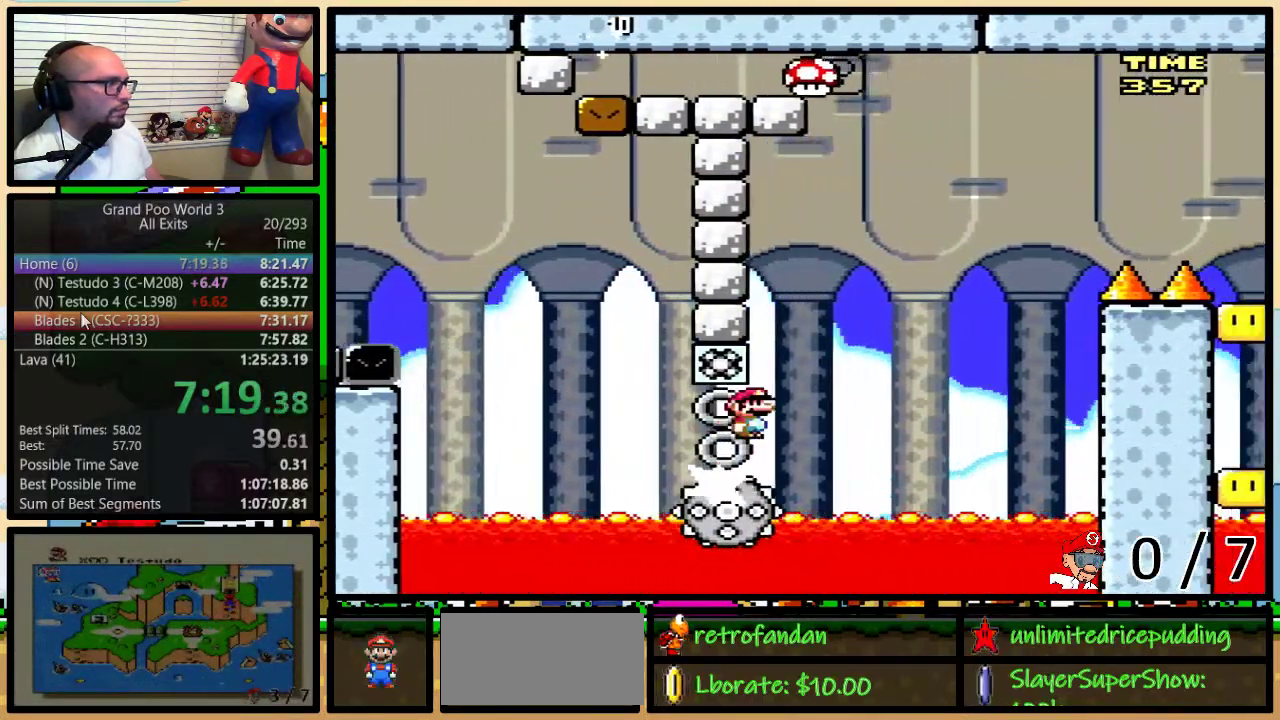
{"buttons": ["B", "Y"], "events": [[17, "DPAD_LEFT", "down"], [33, "DPAD_UP", "down"], [83, "DPAD_LEFT", "up"], [117, "DPAD_UP", "up"], [133, "A", "up"], [333, "DPAD_UP", "down"], [383, "DPAD_UP", "up"], [417, "B", "down"]]}
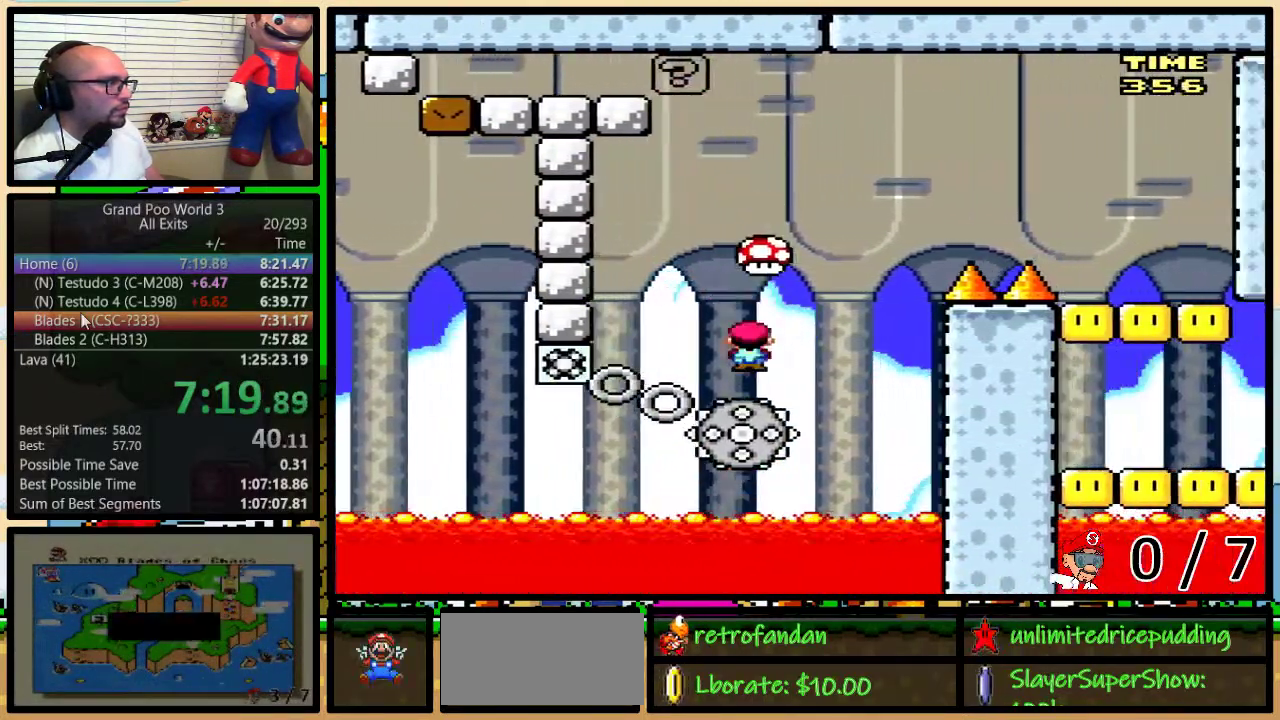
{"buttons": ["B", "Y"], "events": [[33, "DPAD_UP", "down"], [117, "DPAD_UP", "up"]]}
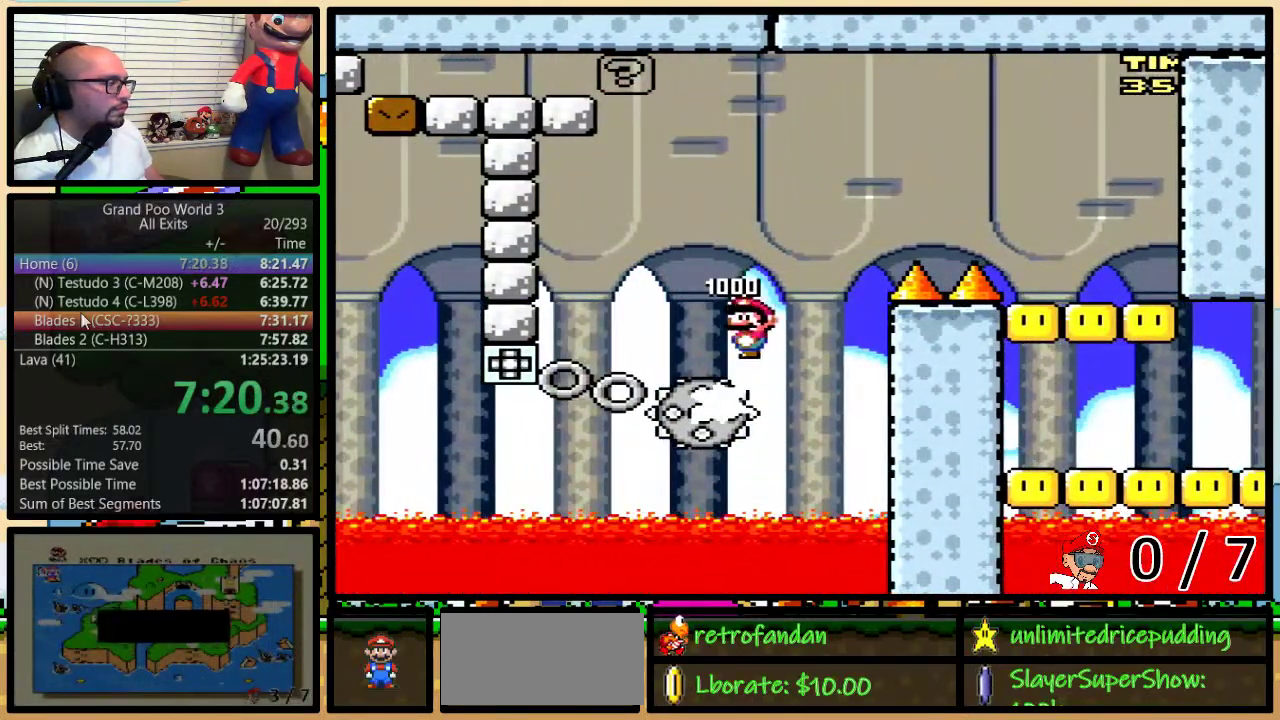
{"buttons": ["B", "Y", "DPAD_UP"], "events": [[317, "DPAD_UP", "down"]]}
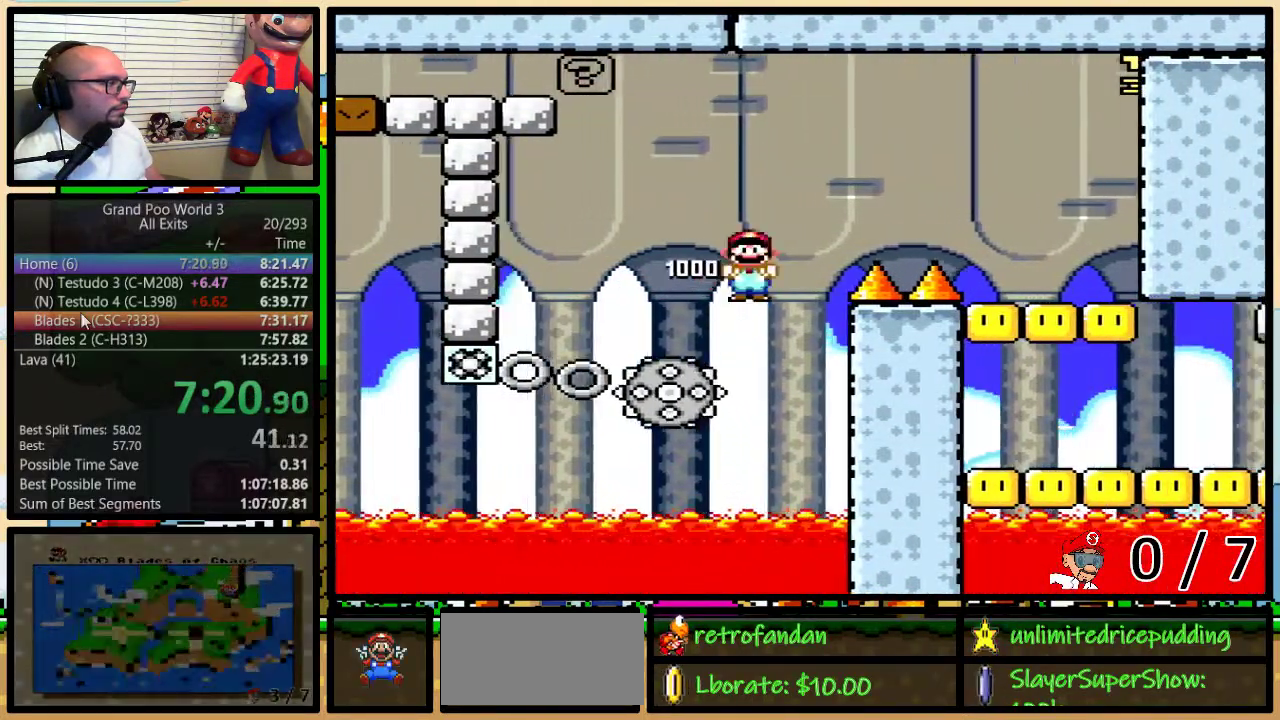
{"buttons": ["Y"], "events": [[233, "DPAD_UP", "up"], [417, "B", "up"]]}
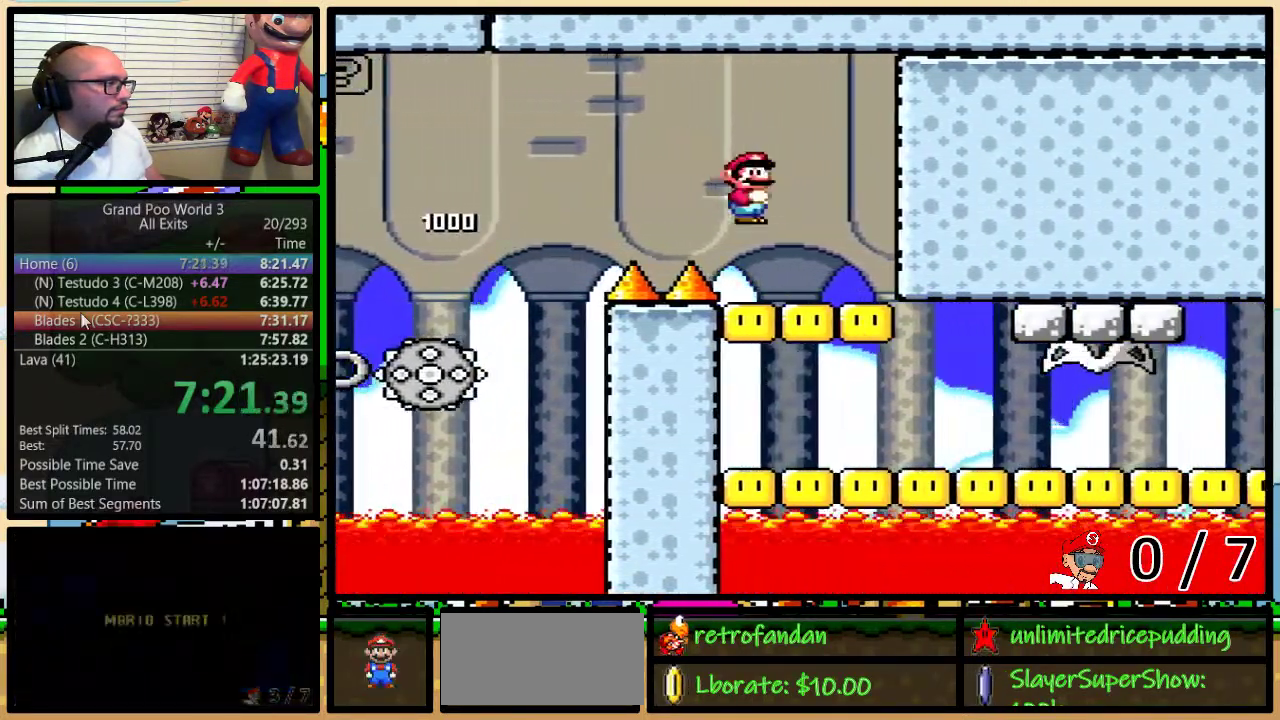
{"buttons": ["B", "Y"], "events": [[33, "DPAD_LEFT", "down"], [133, "DPAD_UP", "down"], [183, "DPAD_LEFT", "up"], [183, "DPAD_UP", "up"], [267, "DPAD_LEFT", "down"], [333, "DPAD_UP", "down"], [383, "DPAD_LEFT", "up"], [383, "DPAD_UP", "up"], [483, "B", "down"]]}
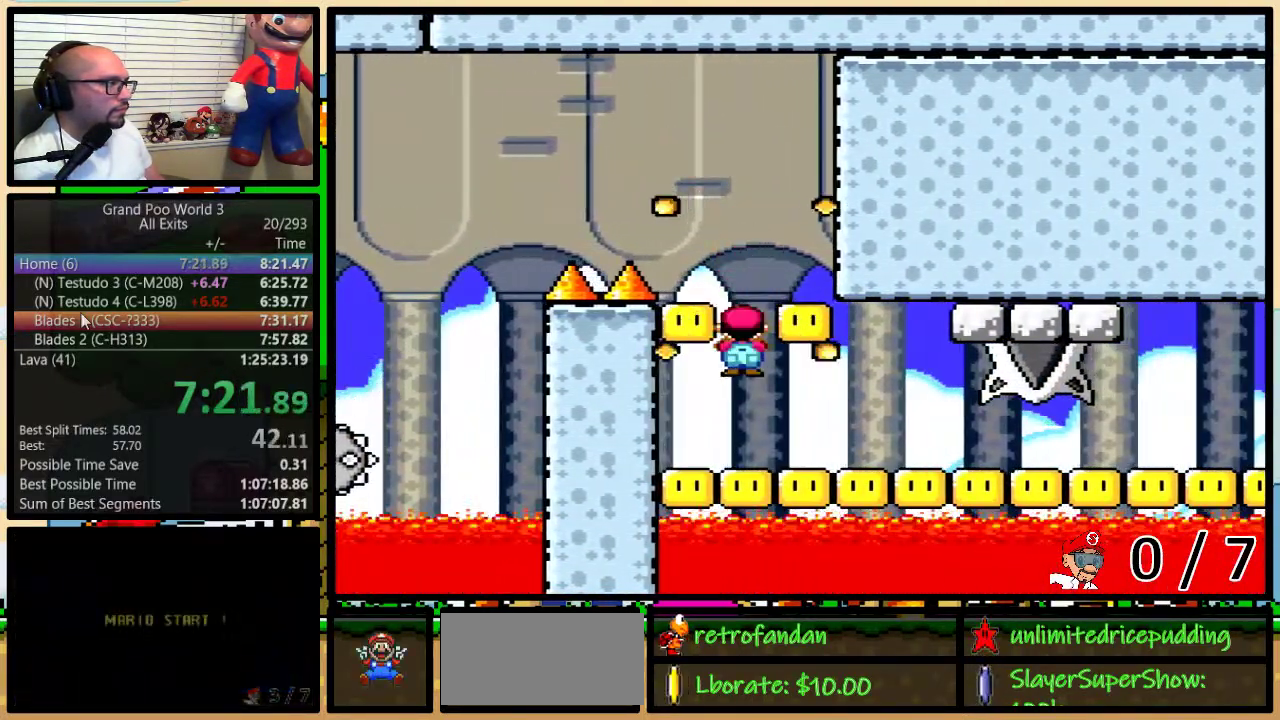
{"buttons": ["B", "Y", "DPAD_UP"], "events": [[17, "DPAD_UP", "down"]]}
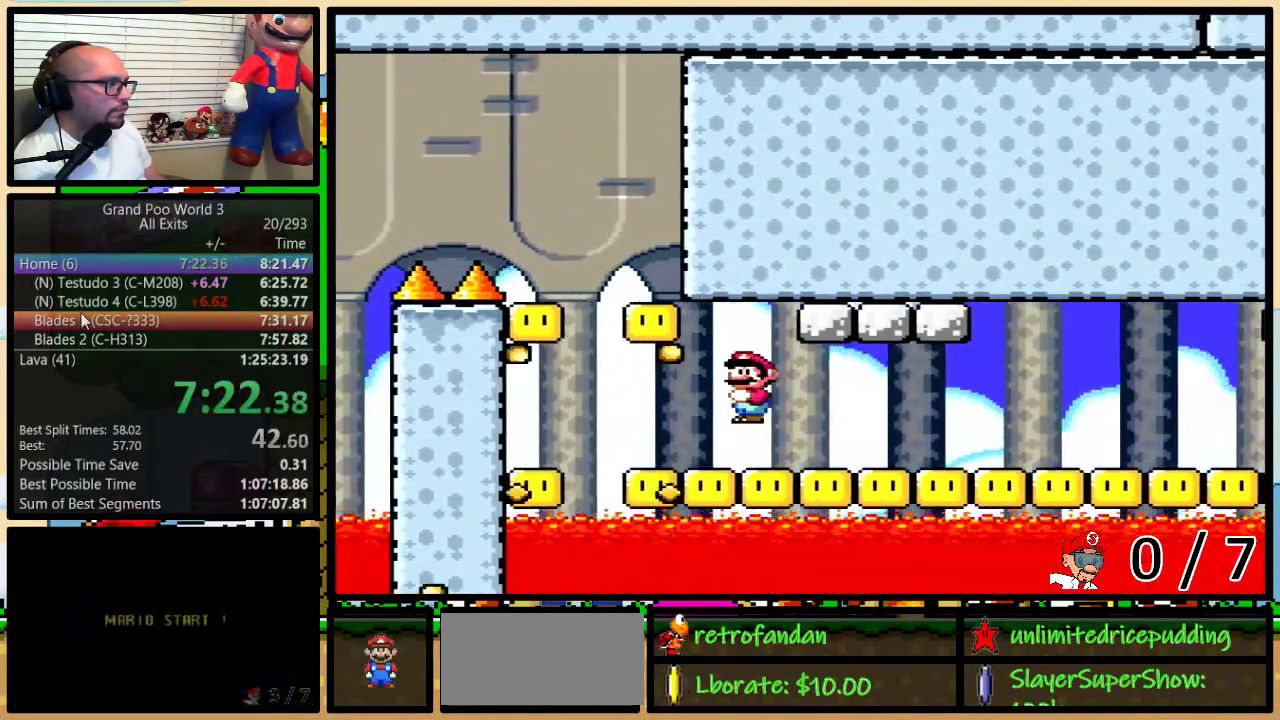
{"buttons": ["Y", "DPAD_UP"], "events": [[17, "B", "up"]]}
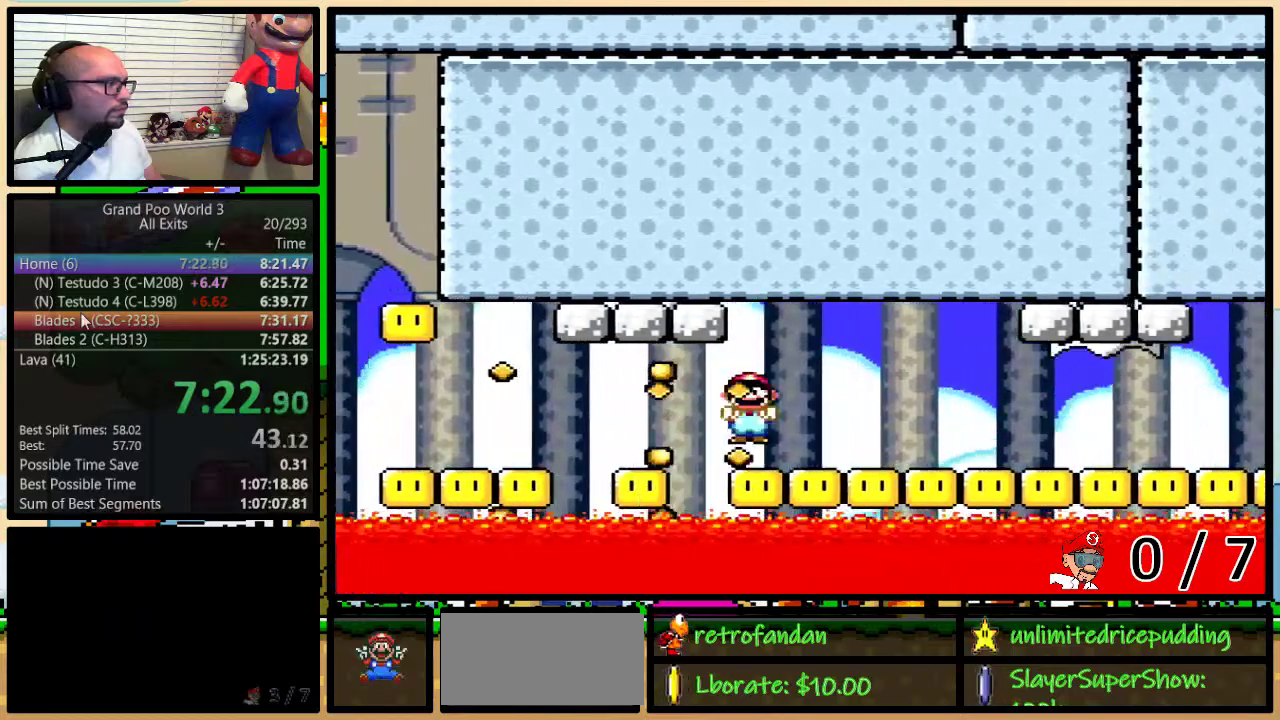
{"buttons": ["B", "Y"], "events": [[83, "DPAD_UP", "up"], [183, "B", "down"], [183, "DPAD_UP", "down"], [233, "DPAD_UP", "up"], [317, "DPAD_LEFT", "down"], [383, "DPAD_UP", "down"], [417, "DPAD_LEFT", "up"], [433, "DPAD_UP", "up"]]}
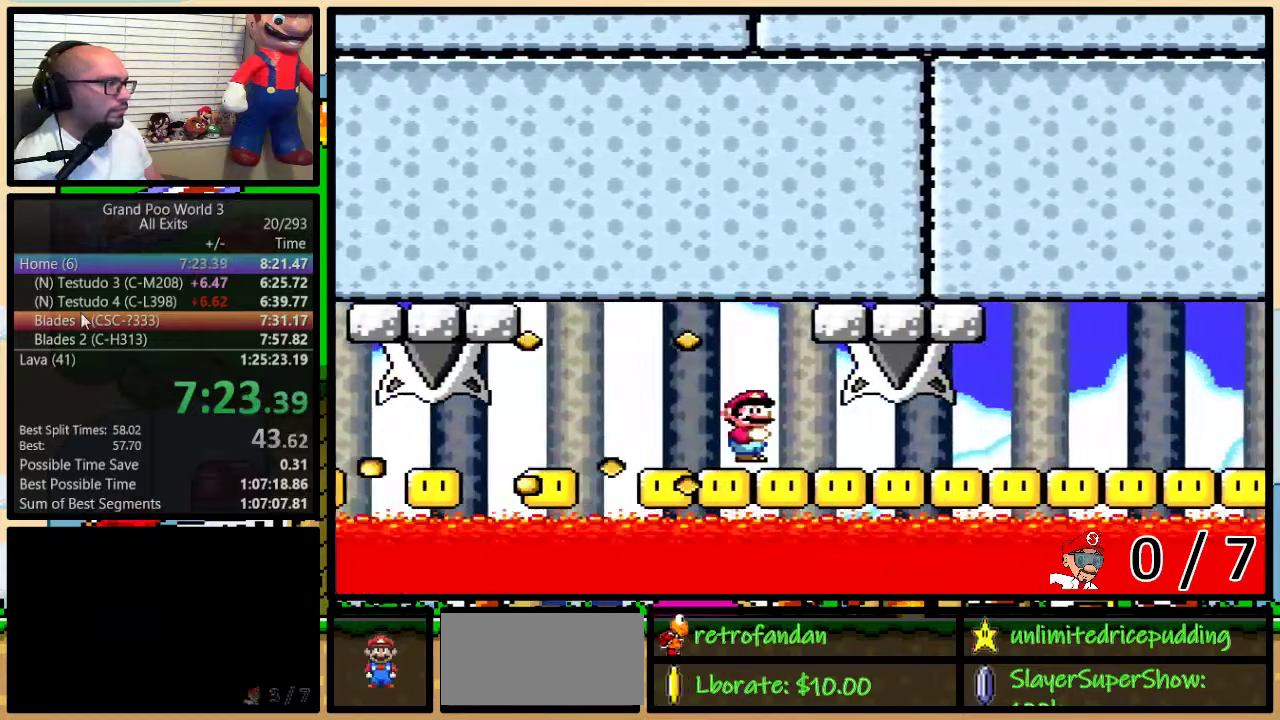
{"buttons": ["Y", "DPAD_UP"], "events": [[83, "DPAD_LEFT", "down"], [167, "DPAD_UP", "down"], [183, "DPAD_LEFT", "up"], [233, "DPAD_UP", "up"], [333, "B", "up"], [417, "DPAD_UP", "down"]]}
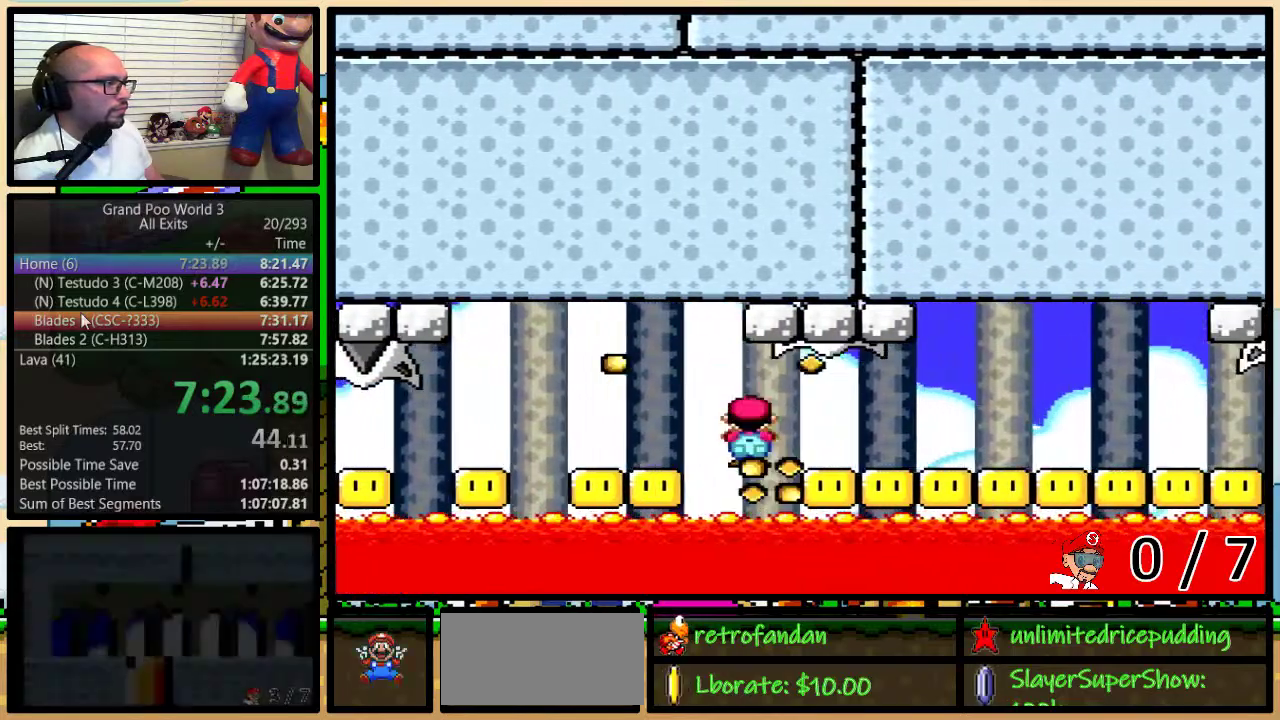
{"buttons": ["Y"], "events": [[283, "DPAD_UP", "up"]]}
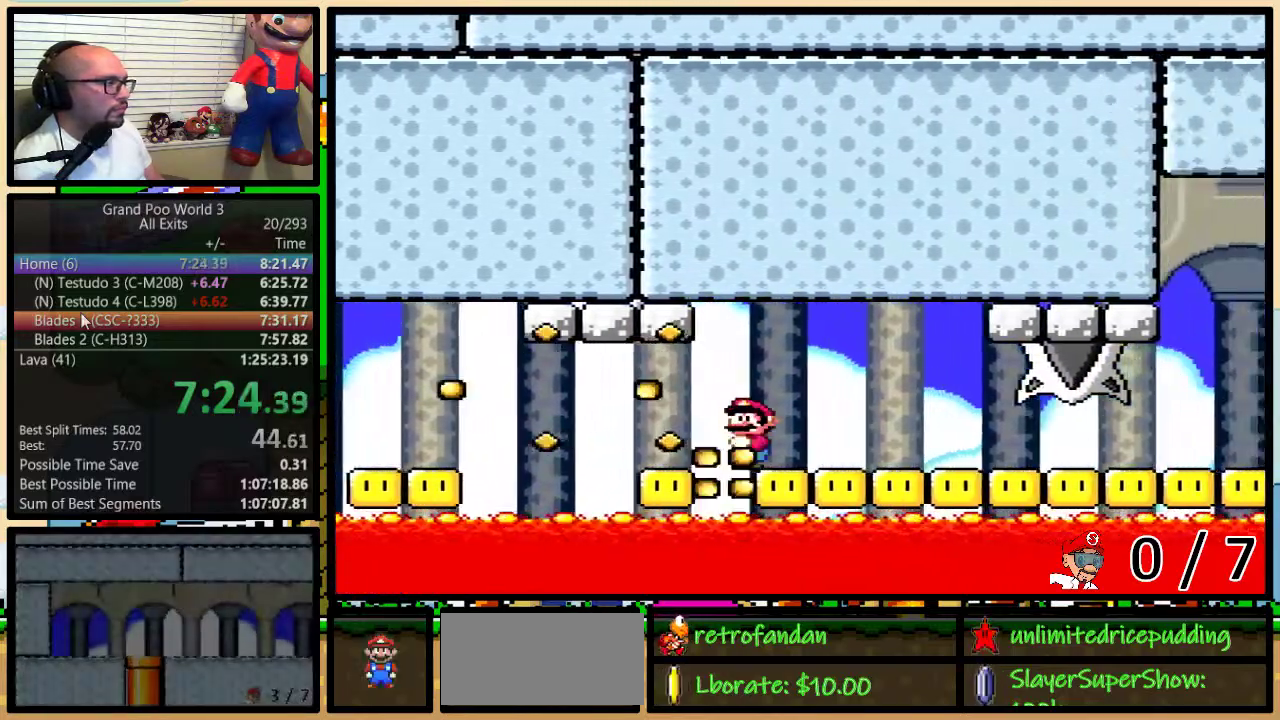
{"buttons": ["Y"], "events": [[233, "DPAD_UP", "down"], [367, "DPAD_UP", "up"]]}
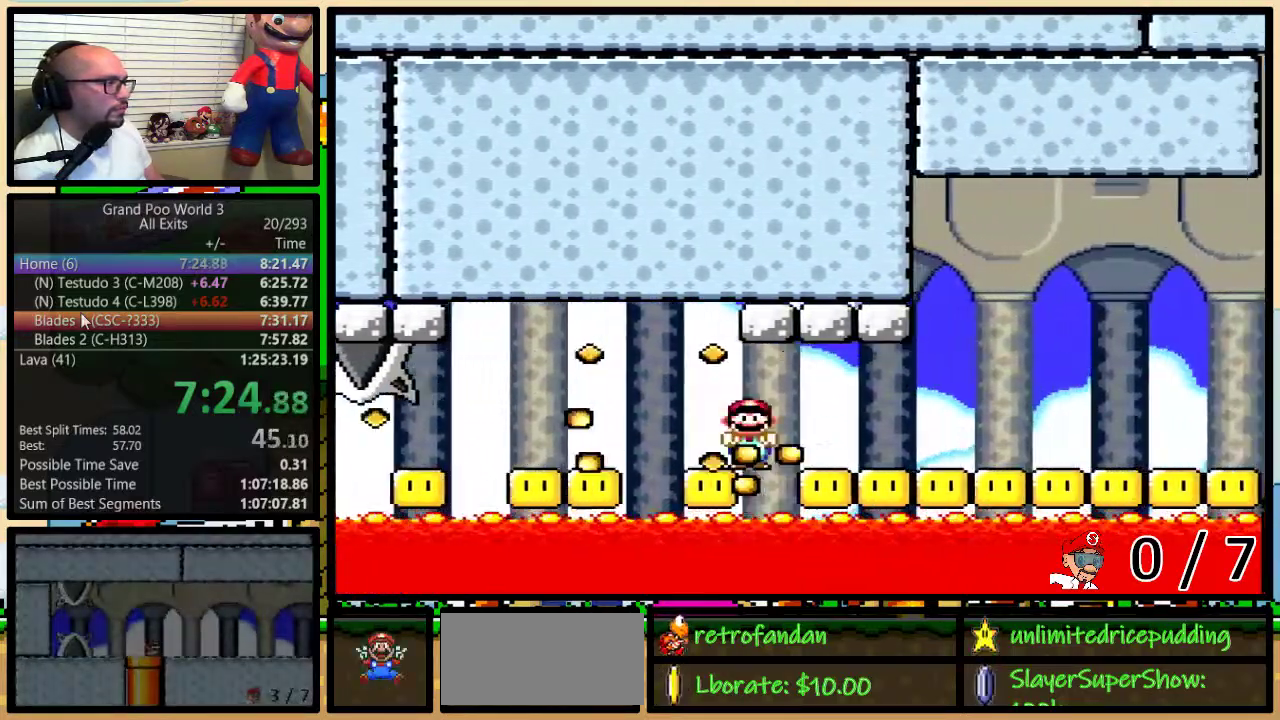
{"buttons": ["B", "Y", "DPAD_UP"], "events": [[367, "B", "down"], [483, "DPAD_UP", "down"]]}
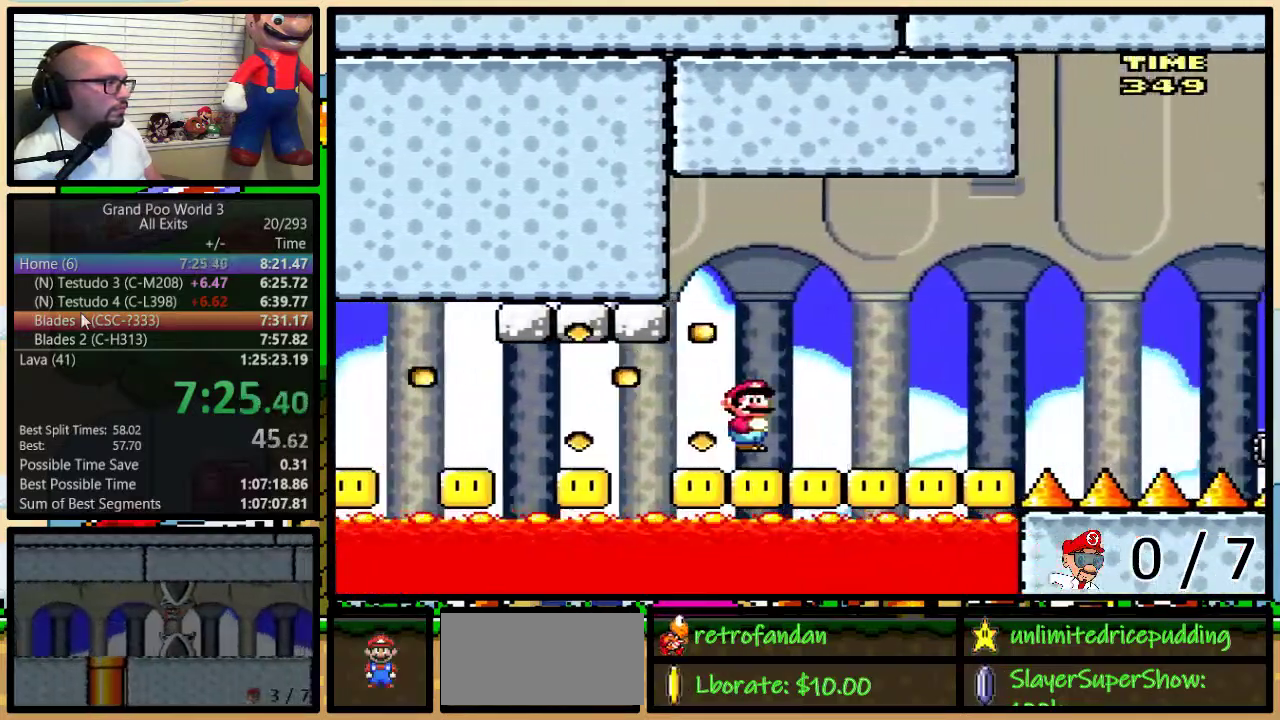
{"buttons": ["B", "Y"], "events": [[17, "DPAD_LEFT", "down"], [117, "DPAD_LEFT", "up"], [133, "DPAD_UP", "up"], [317, "DPAD_LEFT", "down"], [433, "DPAD_LEFT", "up"]]}
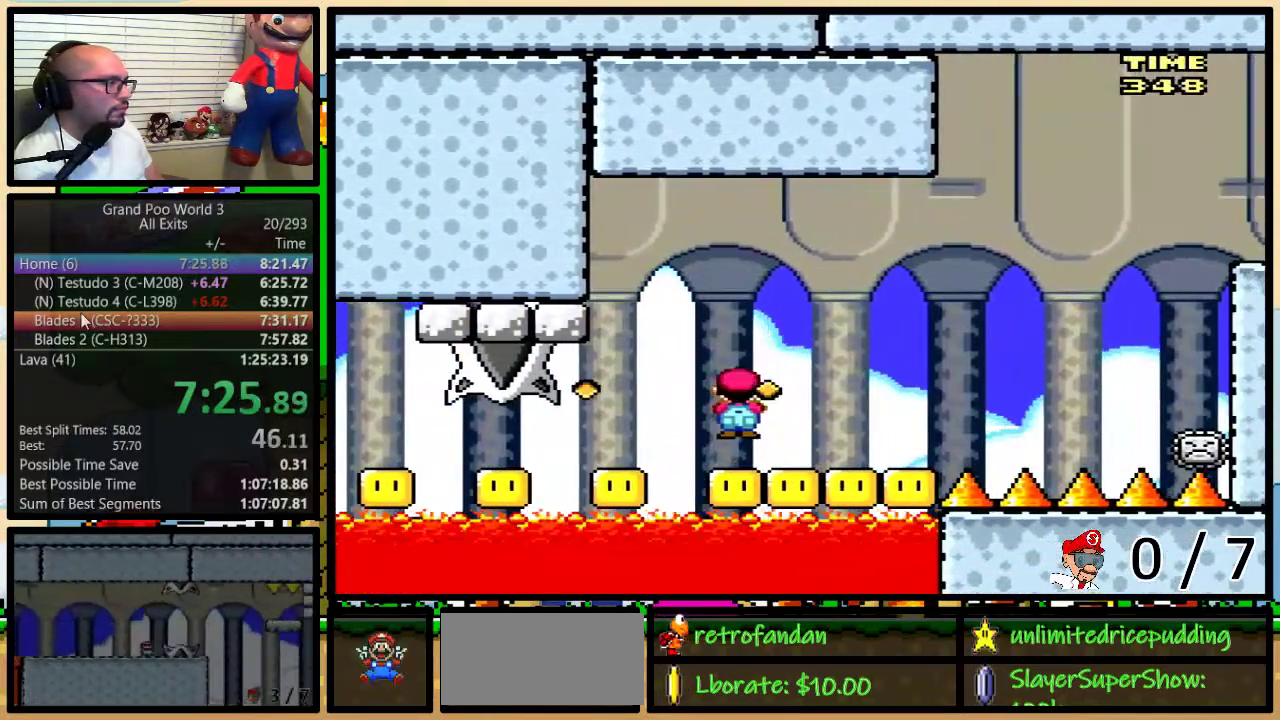
{"buttons": ["B", "Y"], "events": []}
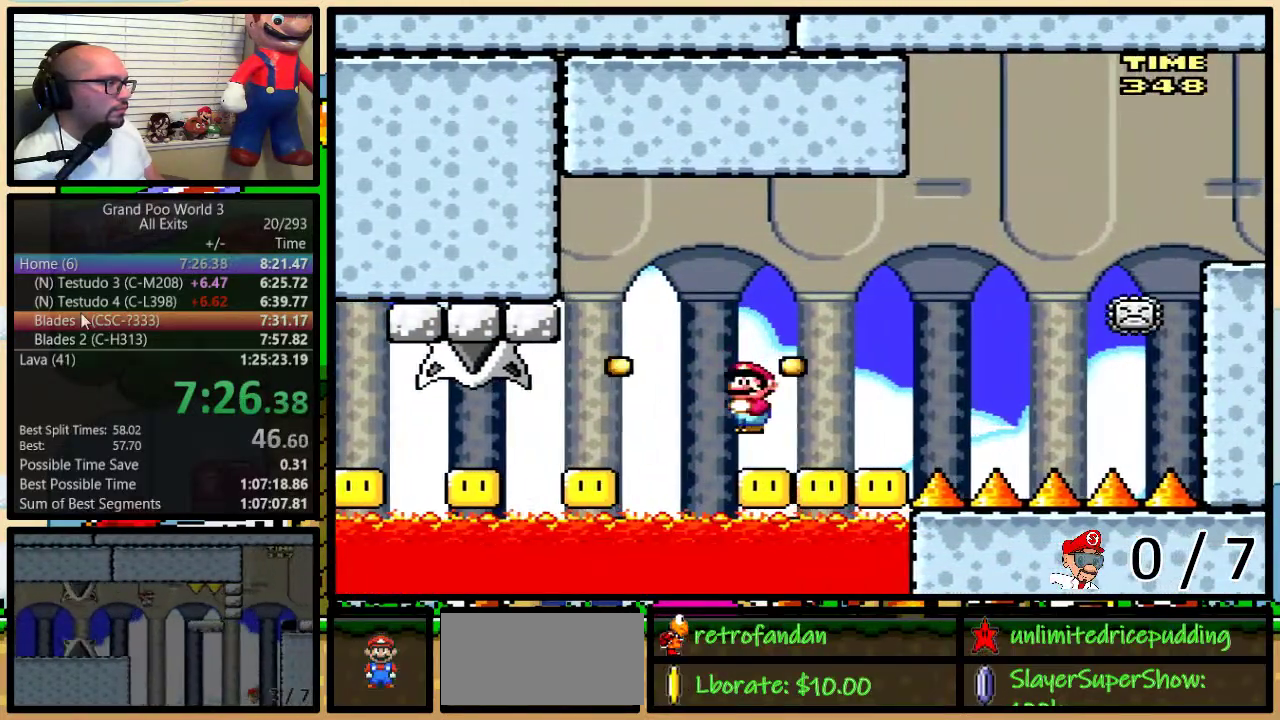
{"buttons": ["B", "Y"], "events": []}
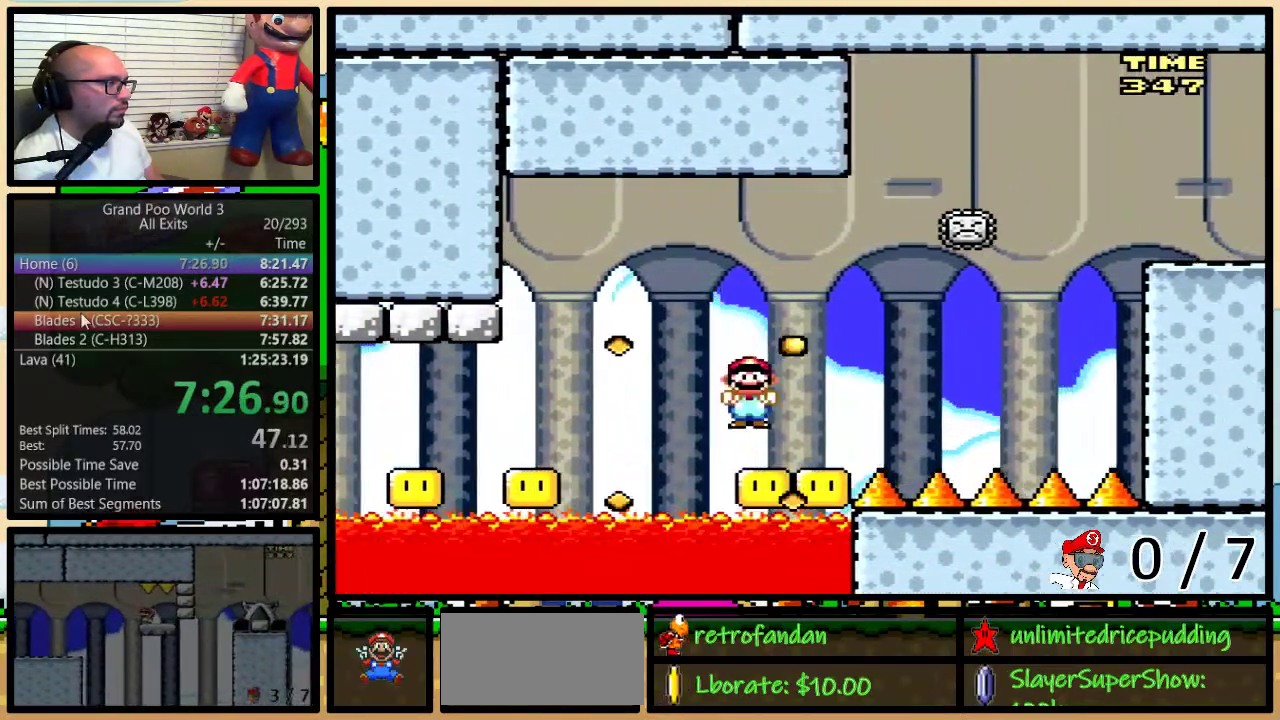
{"buttons": ["B", "Y", "DPAD_UP"], "events": [[233, "DPAD_UP", "down"], [317, "B", "up"], [383, "B", "down"]]}
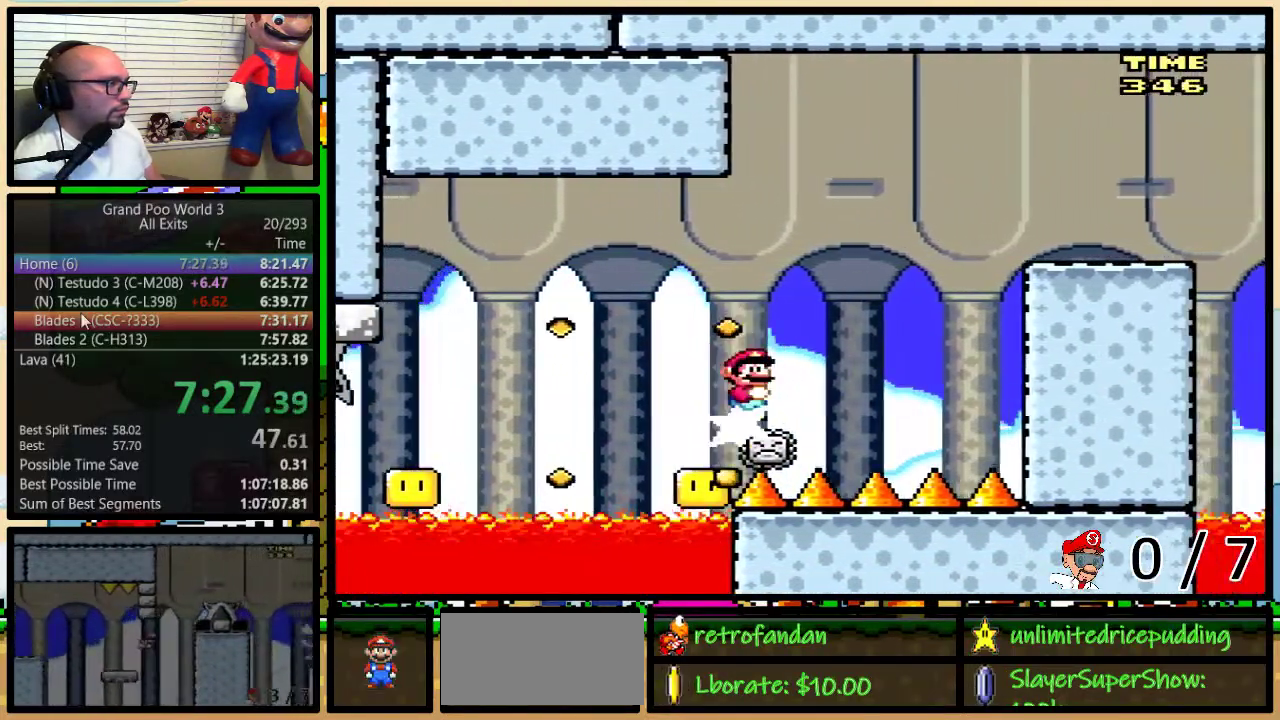
{"buttons": ["Y"], "events": [[333, "DPAD_UP", "up"], [467, "B", "up"]]}
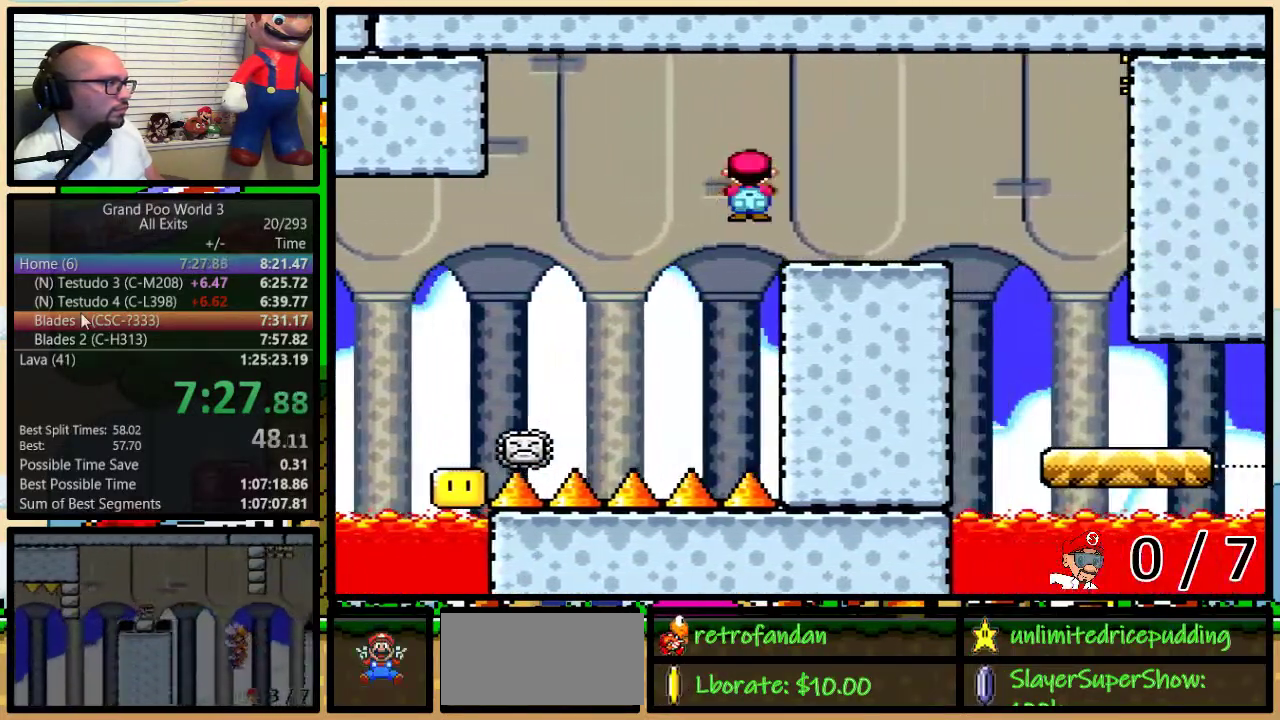
{"buttons": ["Y", "DPAD_DOWN"], "events": [[367, "DPAD_UP", "down"], [433, "DPAD_UP", "up"], [483, "DPAD_DOWN", "down"]]}
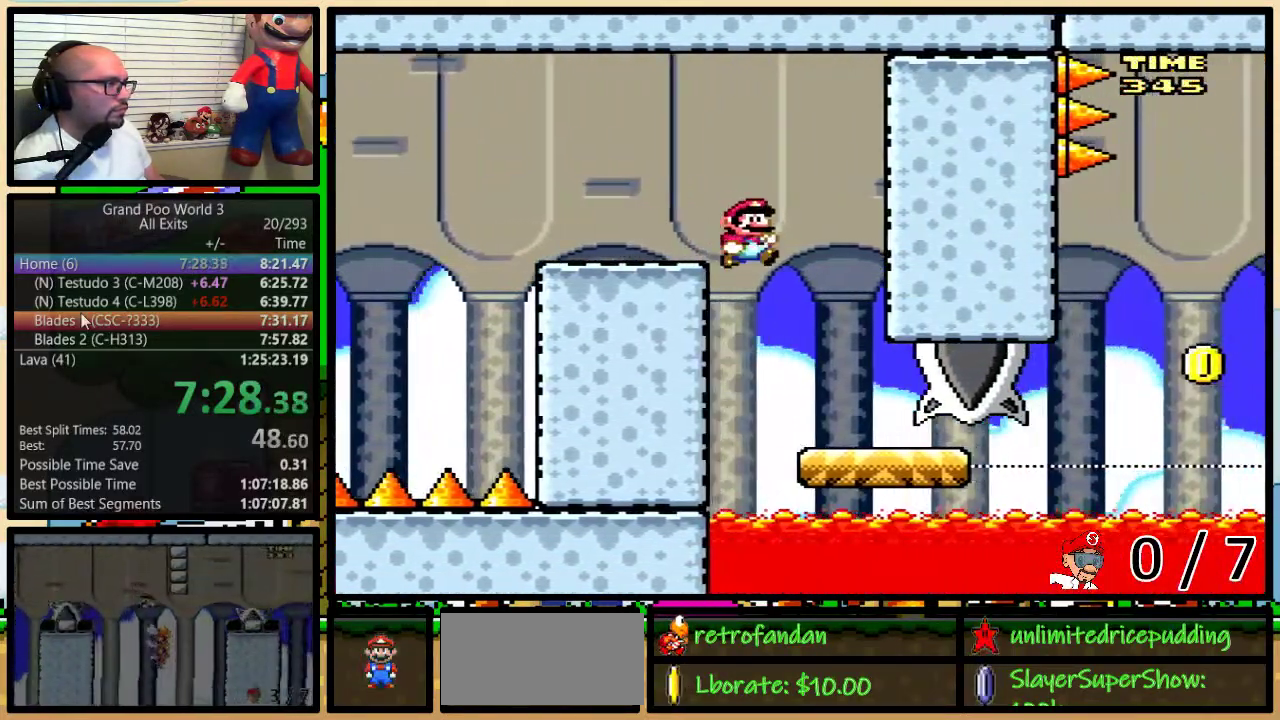
{"buttons": ["Y", "DPAD_DOWN"], "events": [[17, "DPAD_DOWN", "up"], [17, "DPAD_LEFT", "down"], [83, "DPAD_LEFT", "up"], [333, "DPAD_LEFT", "down"], [417, "DPAD_LEFT", "up"], [483, "DPAD_DOWN", "down"]]}
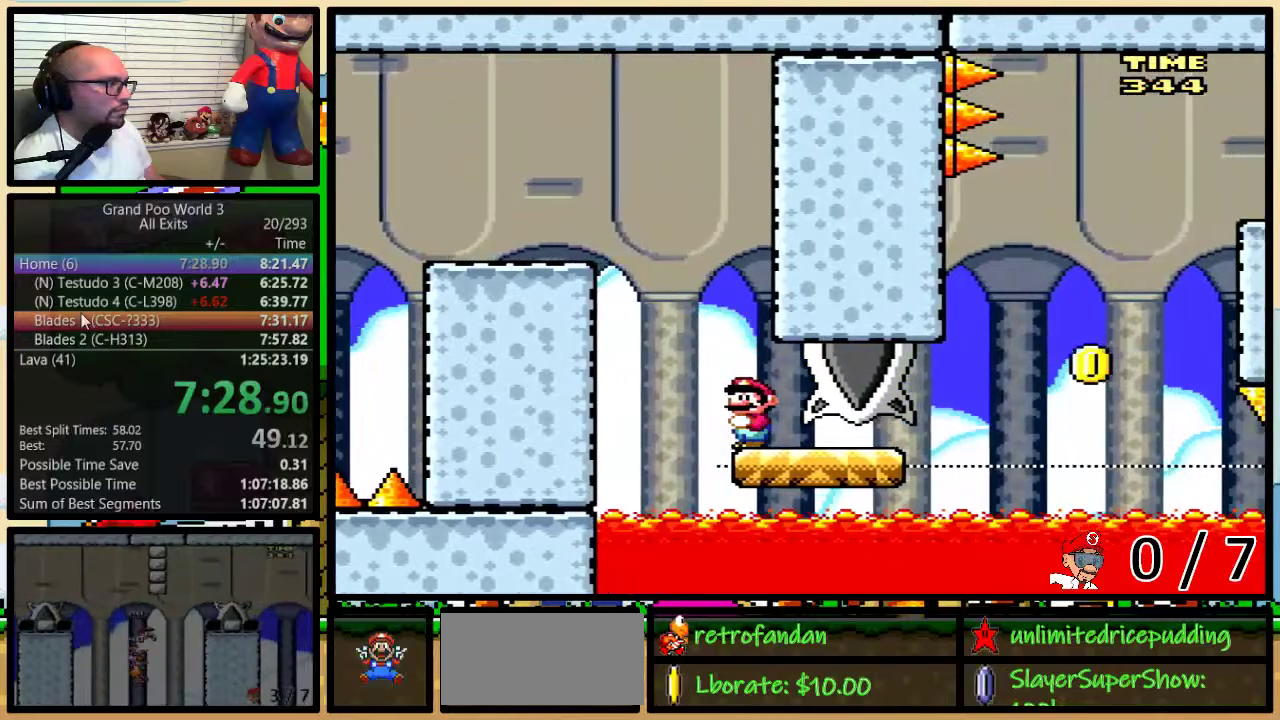
{"buttons": ["Y", "DPAD_UP"], "events": [[383, "DPAD_DOWN", "up"], [483, "DPAD_UP", "down"]]}